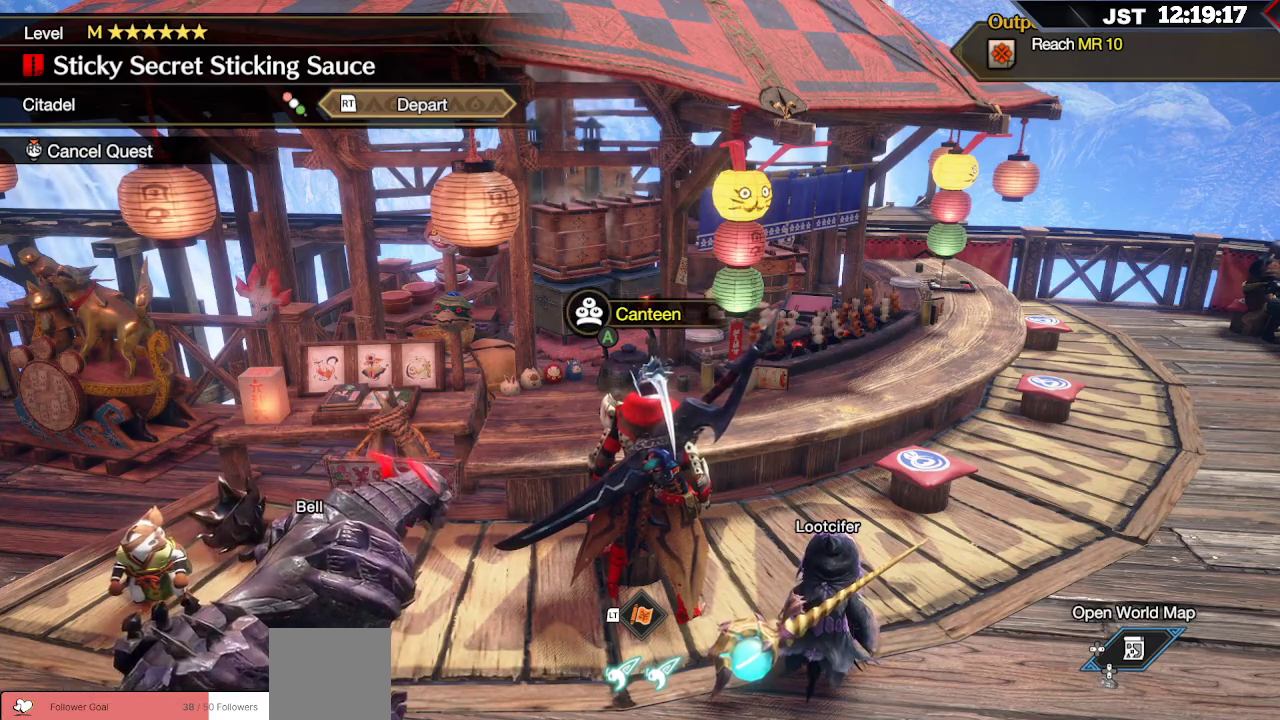
Gameplay with a controller (Xbox layout); each line is a JSON object with the inputs held at the frame after it. "events" lists button and stick changes between this image and that frame as [ms after this image, input, new state], when the widget could be followed in between. Not read: L3.
{"buttons": [], "left_stick": "center", "right_stick": "center", "events": [[83, "left_stick", "right"], [183, "left_stick", "center"]]}
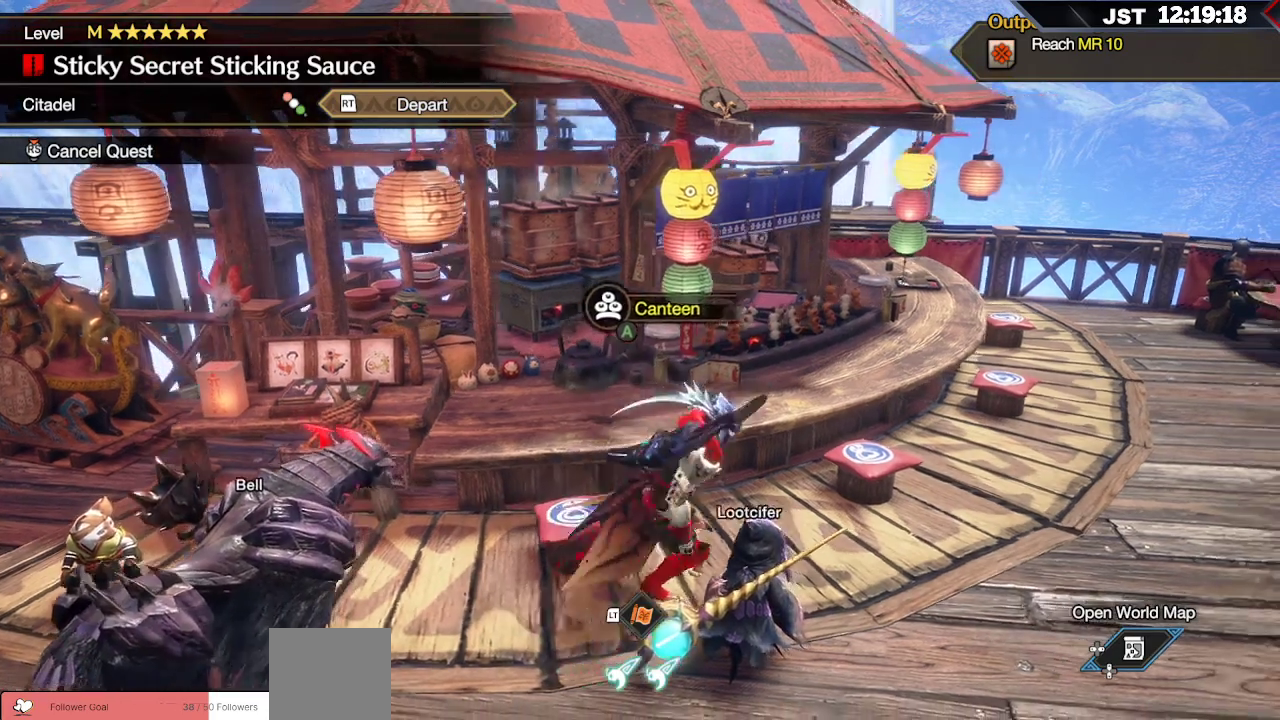
{"buttons": [], "left_stick": "center", "right_stick": "center", "events": []}
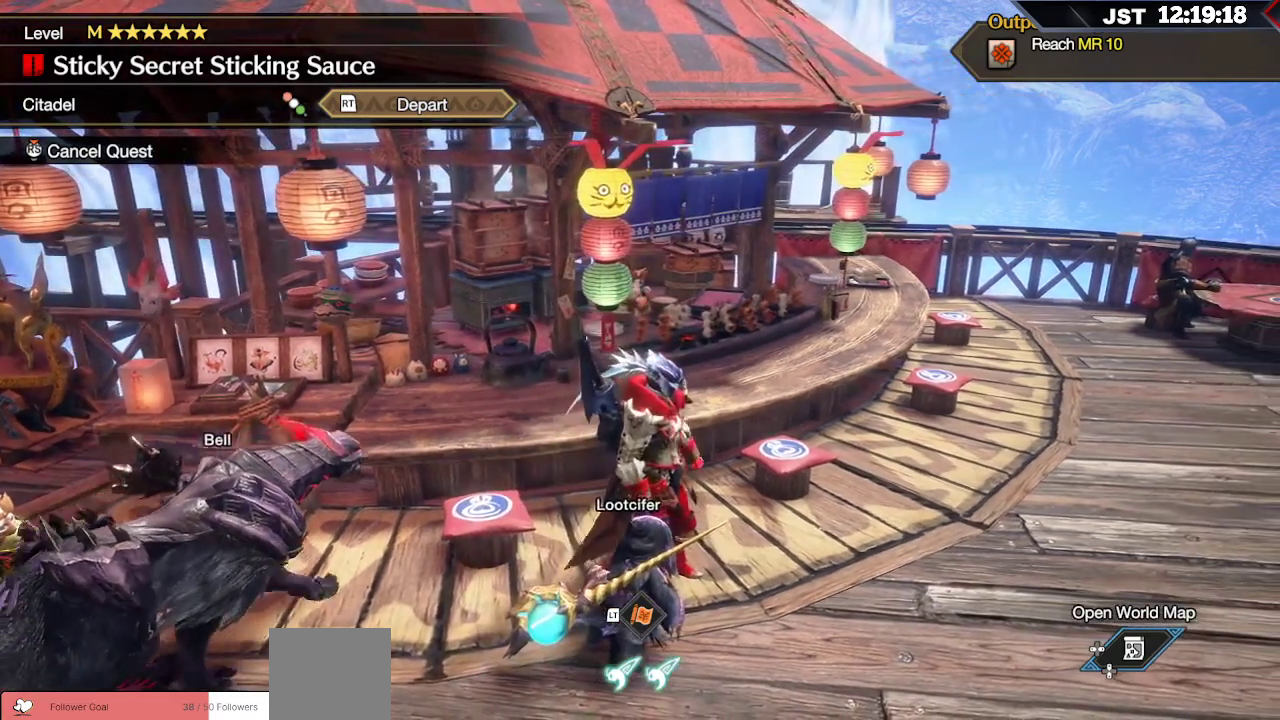
{"buttons": [], "left_stick": "center", "right_stick": "center", "events": []}
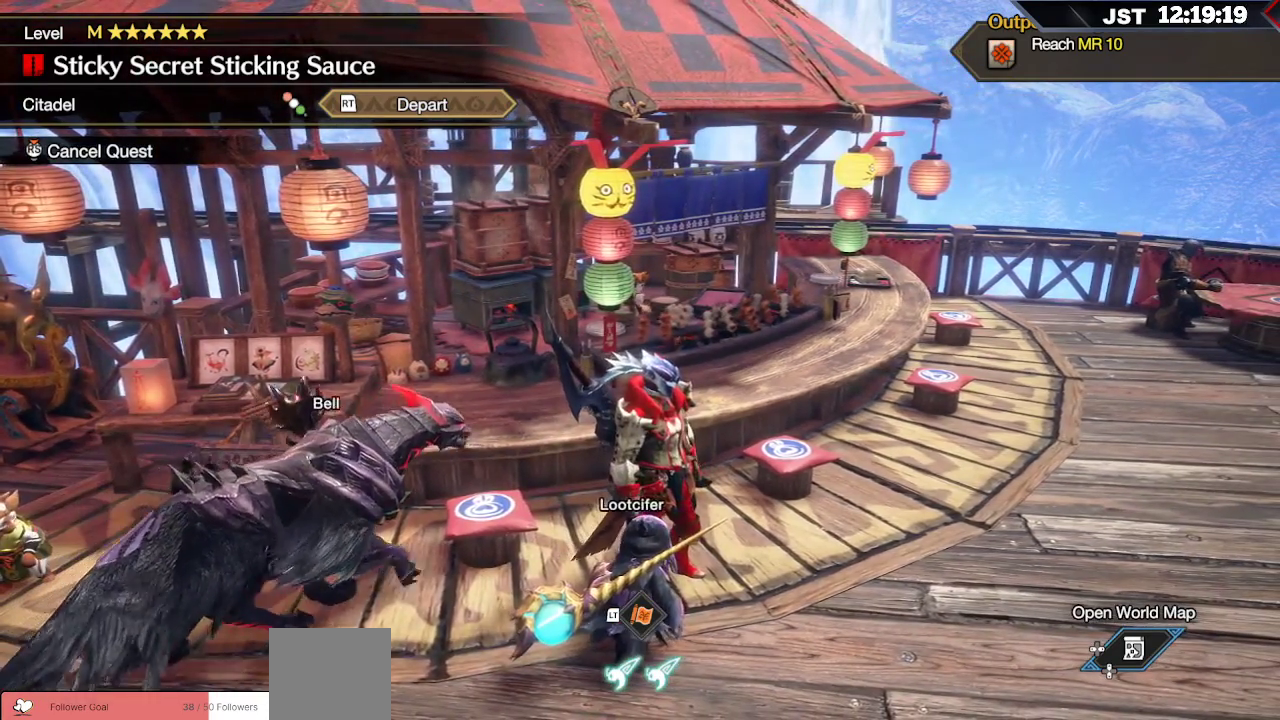
{"buttons": [], "left_stick": "center", "right_stick": "center", "events": []}
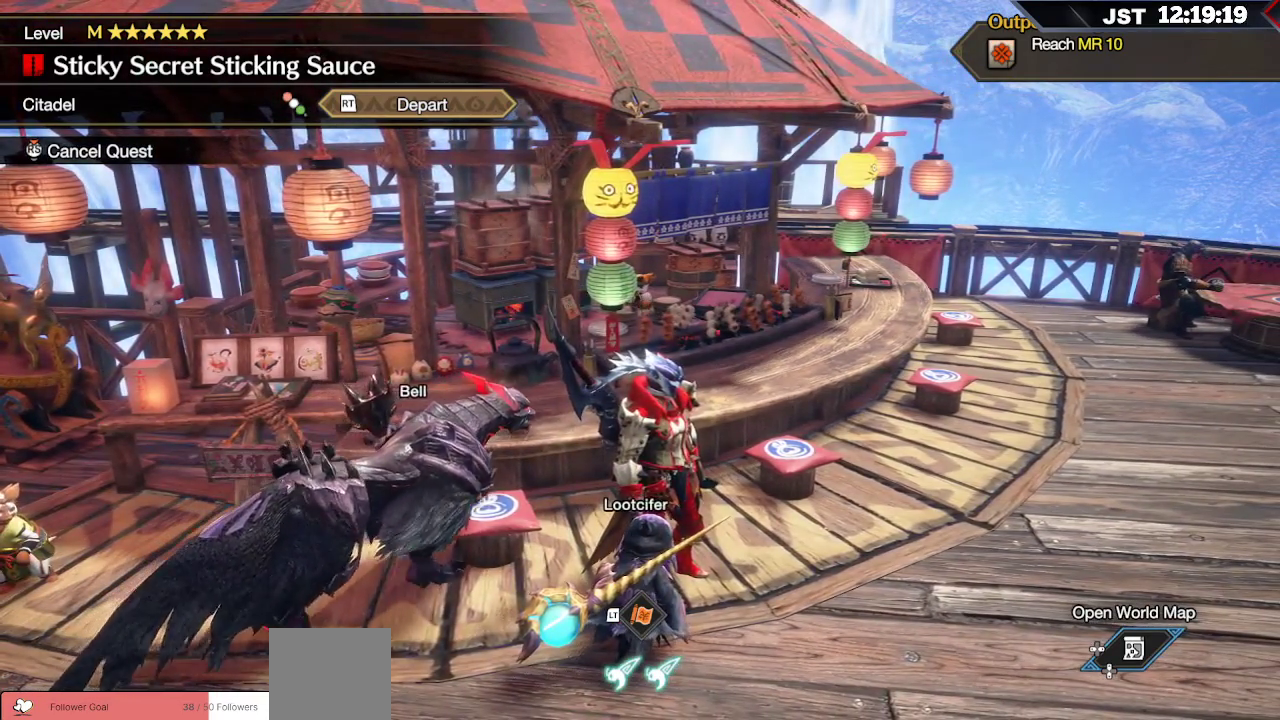
{"buttons": [], "left_stick": "center", "right_stick": "center", "events": []}
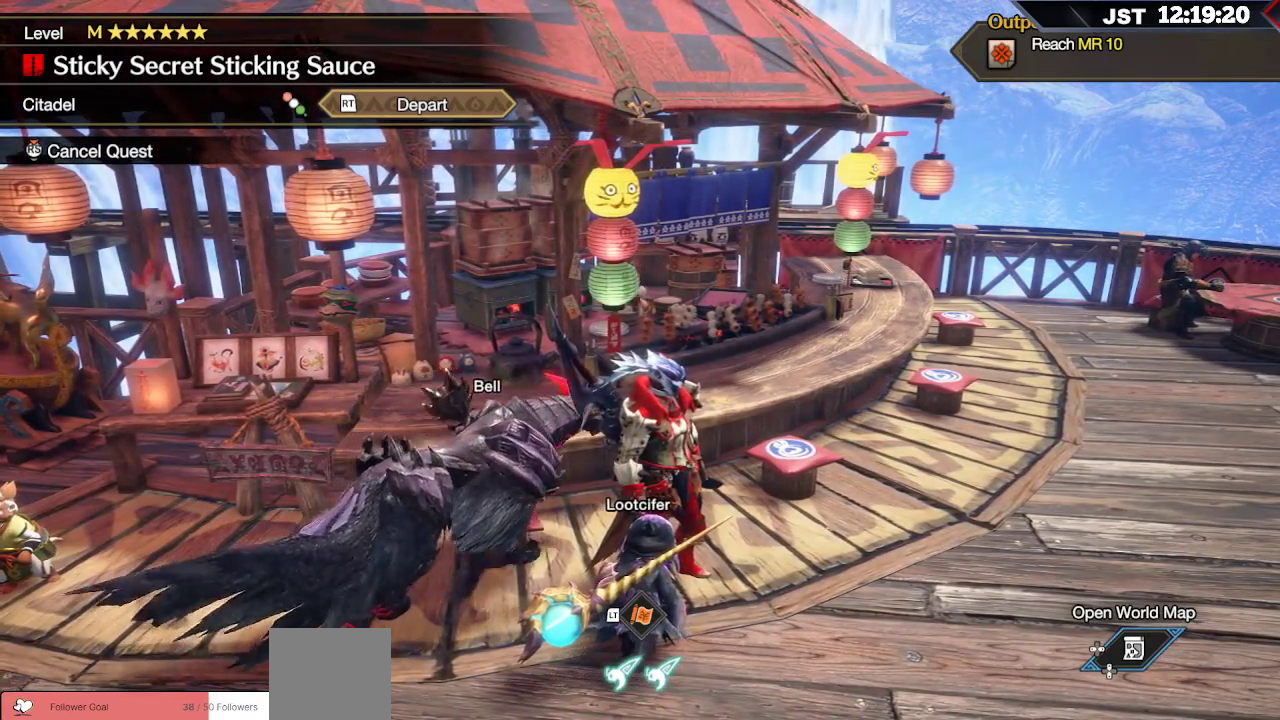
{"buttons": [], "left_stick": "center", "right_stick": "center", "events": []}
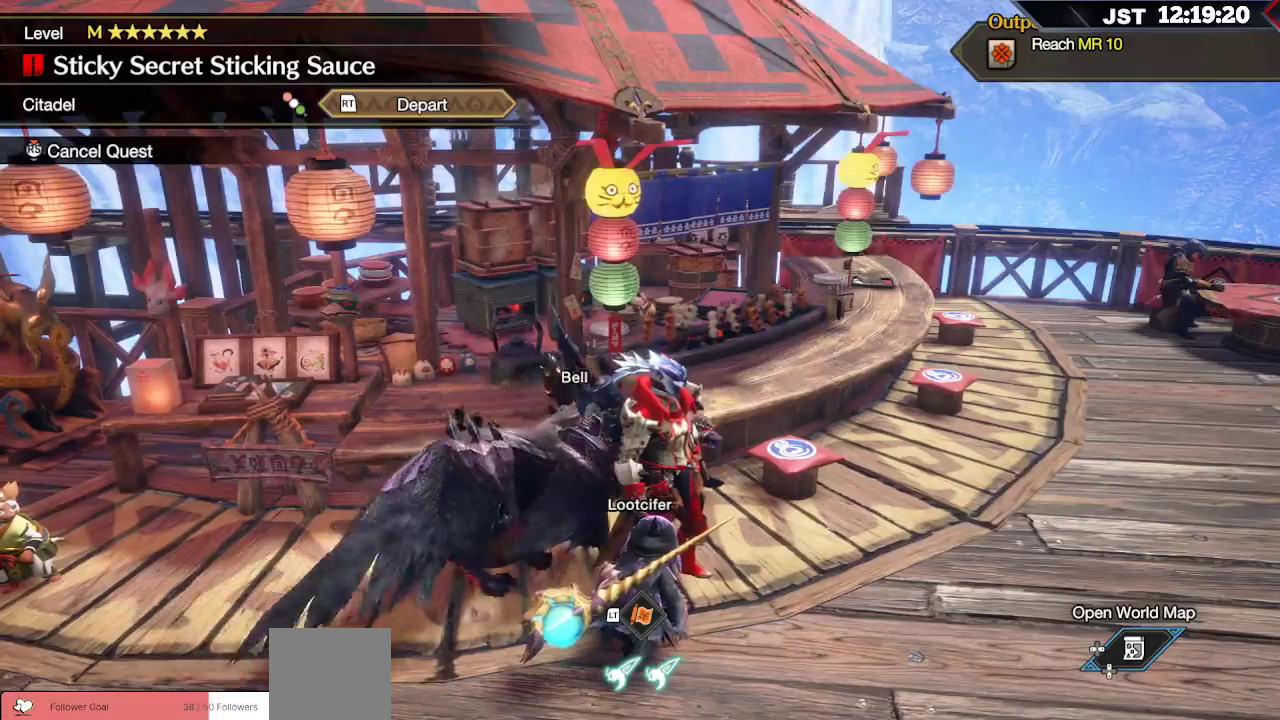
{"buttons": ["R1"], "left_stick": "up", "right_stick": "center", "events": [[67, "right_stick", "left"], [350, "left_stick", "up"], [400, "R1", "down"], [417, "right_stick", "center"]]}
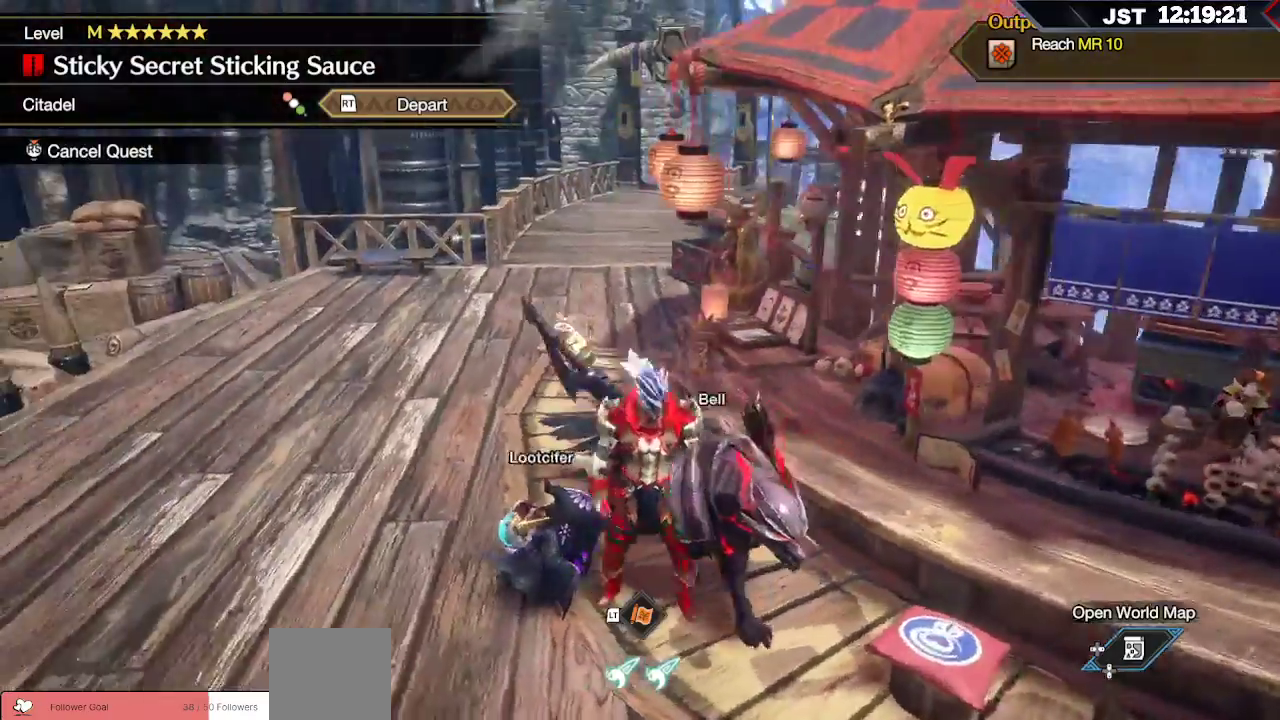
{"buttons": ["R1"], "left_stick": "up", "right_stick": "left", "events": [[367, "right_stick", "left"]]}
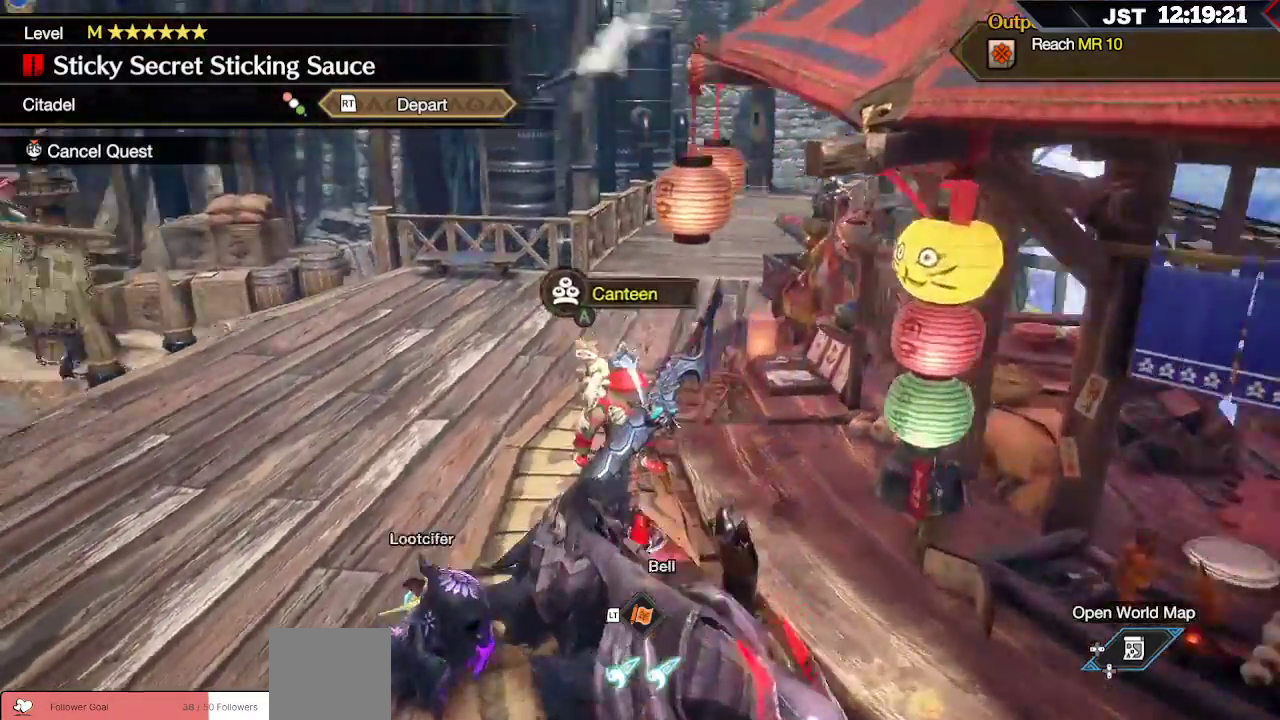
{"buttons": ["R1"], "left_stick": "up", "right_stick": "left", "events": [[150, "right_stick", "center"], [417, "right_stick", "left"]]}
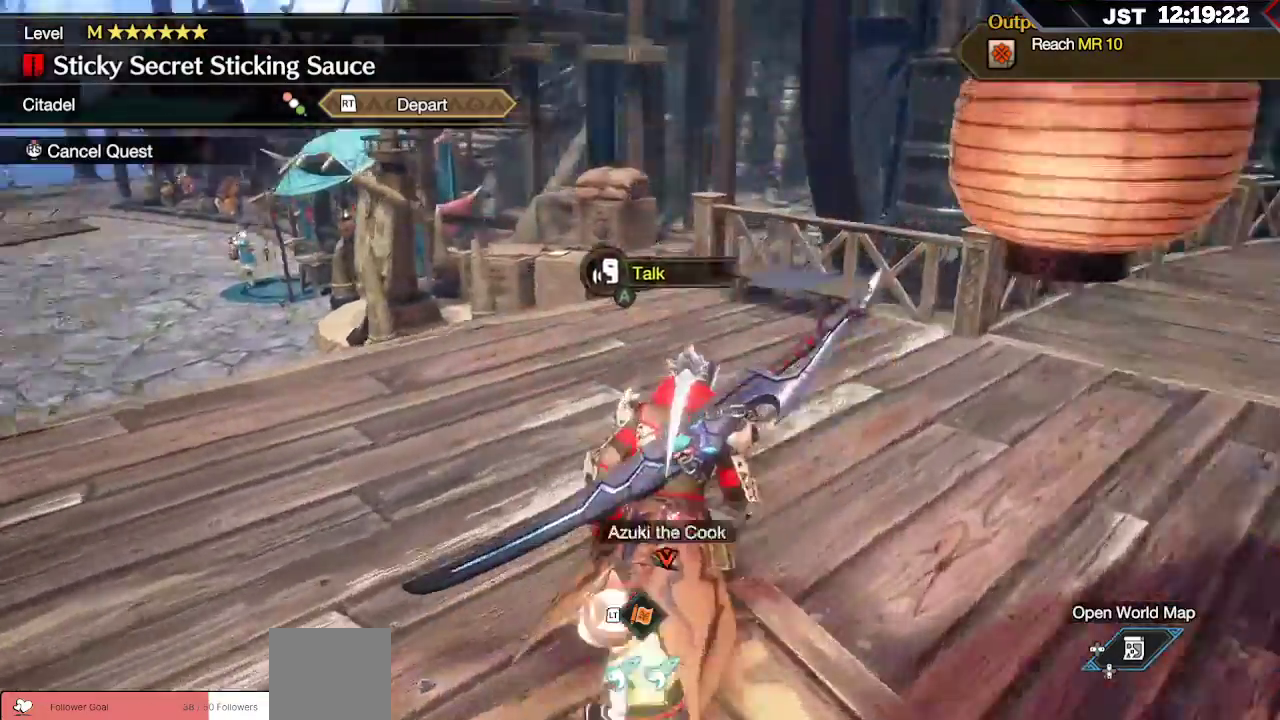
{"buttons": ["R1"], "left_stick": "up", "right_stick": "right", "events": [[50, "right_stick", "up-left"], [350, "right_stick", "center"], [400, "right_stick", "right"]]}
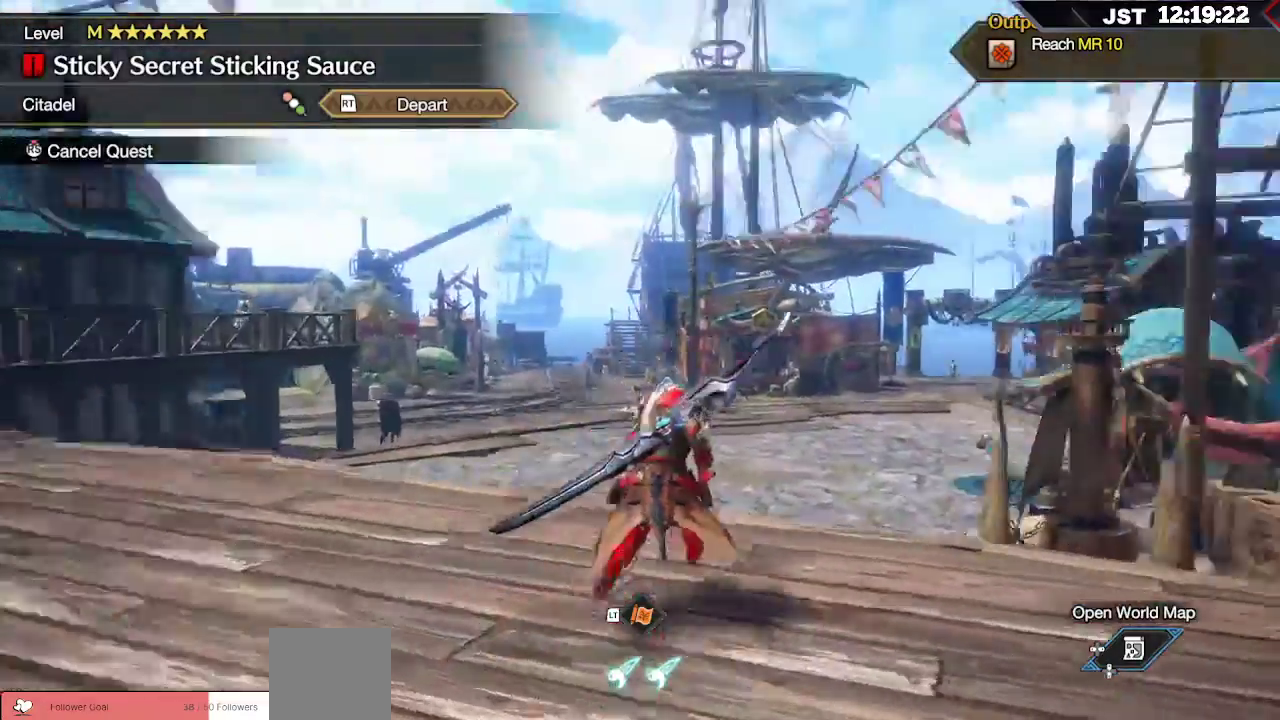
{"buttons": ["R1"], "left_stick": "up-right", "right_stick": "right", "events": [[50, "left_stick", "up-right"]]}
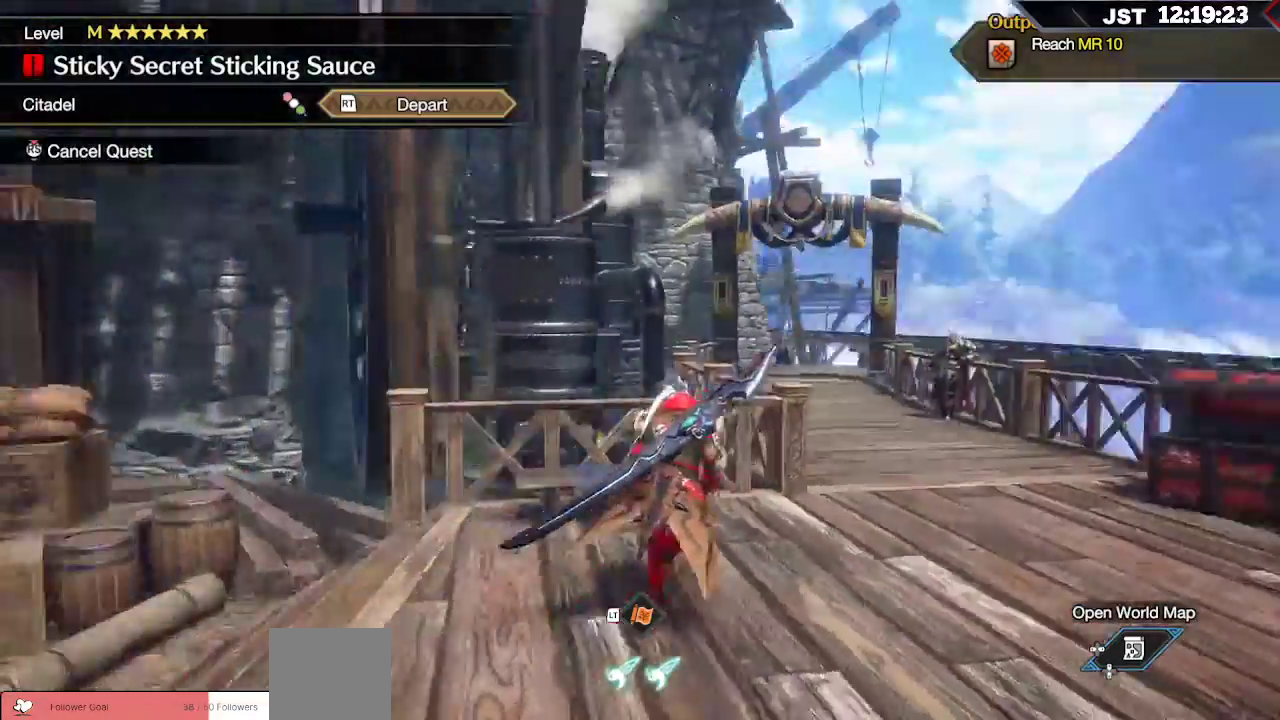
{"buttons": ["R1"], "left_stick": "up", "right_stick": "center", "events": [[417, "right_stick", "center"], [450, "left_stick", "up"]]}
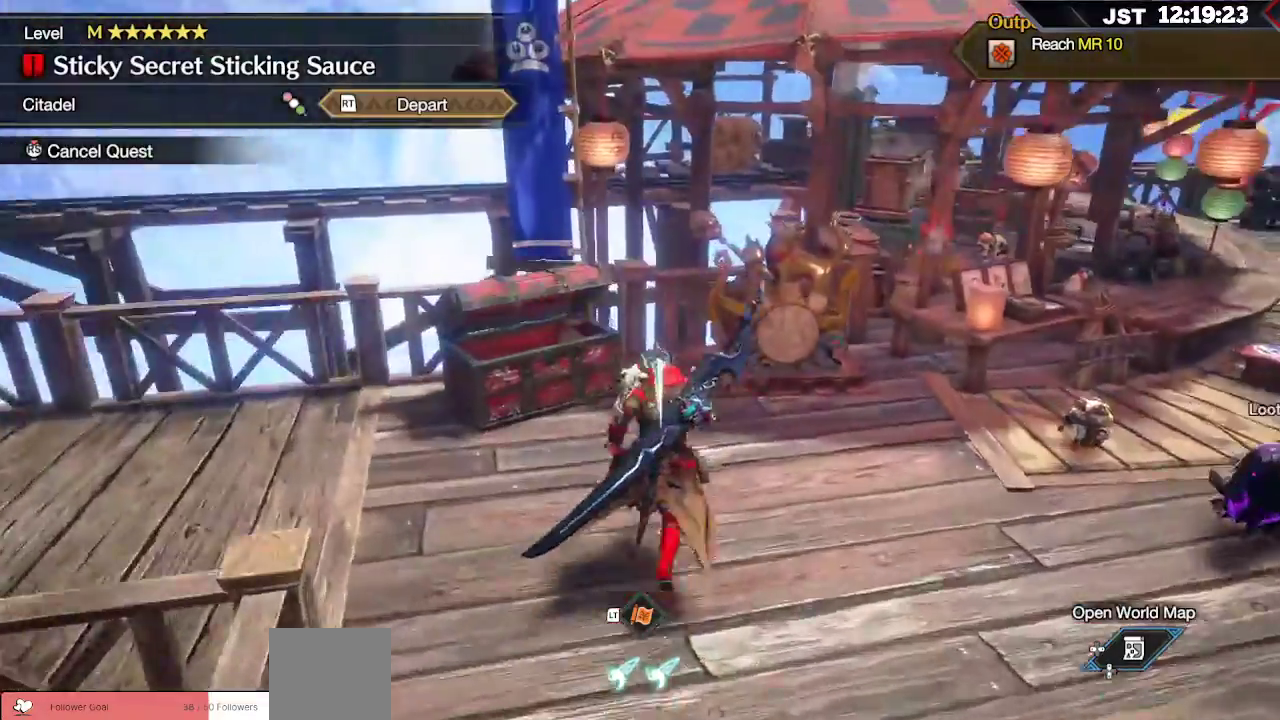
{"buttons": [], "left_stick": "center", "right_stick": "center", "events": [[200, "R1", "up"], [250, "A", "down"], [350, "left_stick", "center"], [400, "A", "up"]]}
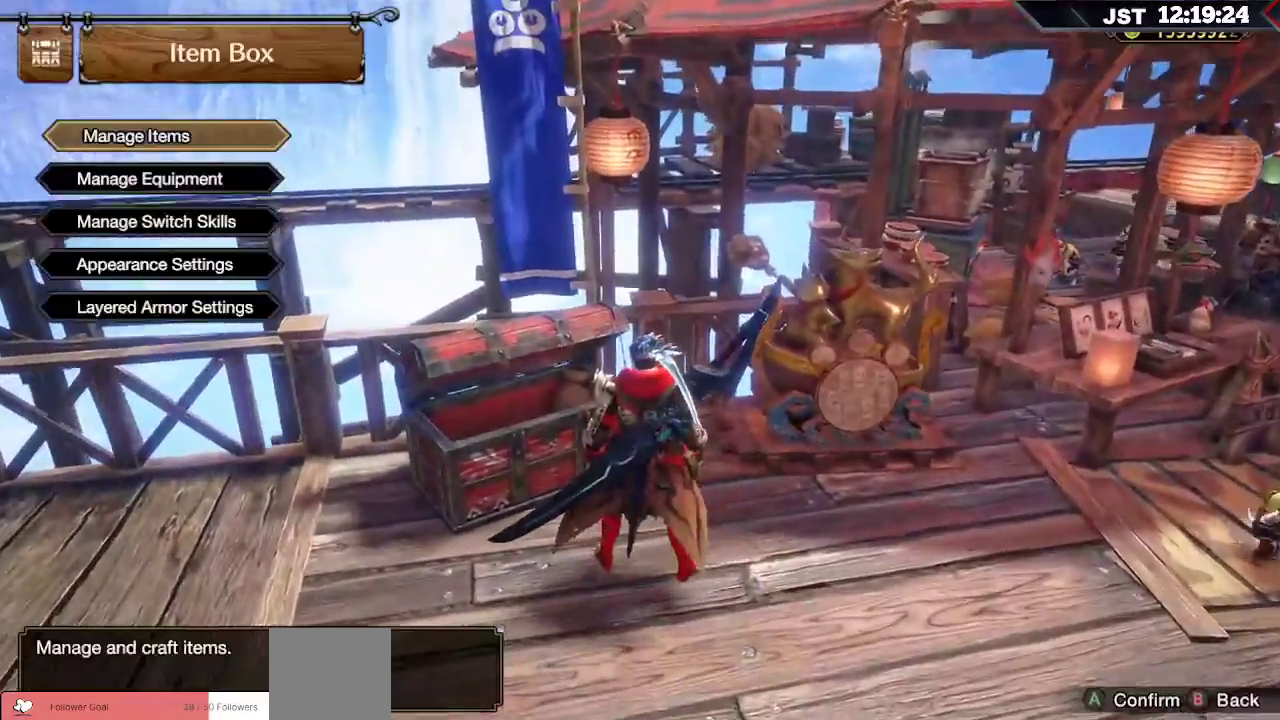
{"buttons": [], "left_stick": "center", "right_stick": "center", "events": [[233, "A", "down"], [333, "A", "up"]]}
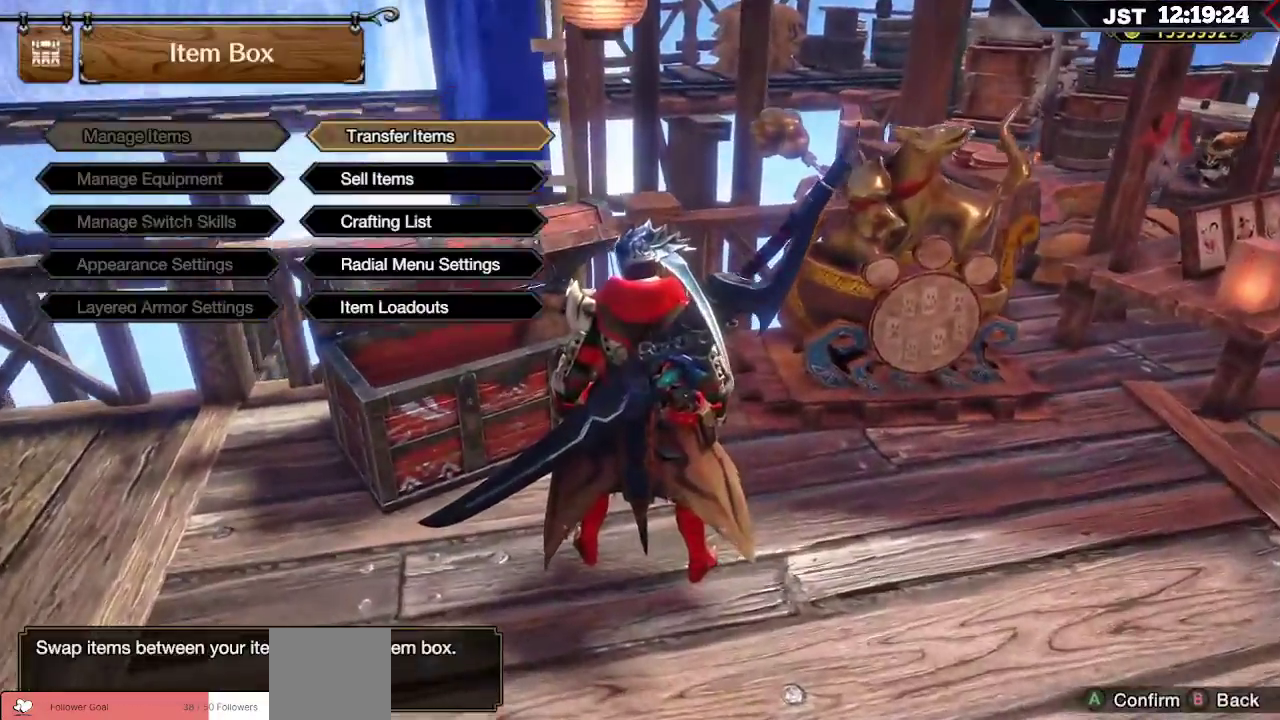
{"buttons": [], "left_stick": "center", "right_stick": "center", "events": [[50, "DPAD_UP", "down"], [167, "DPAD_UP", "up"]]}